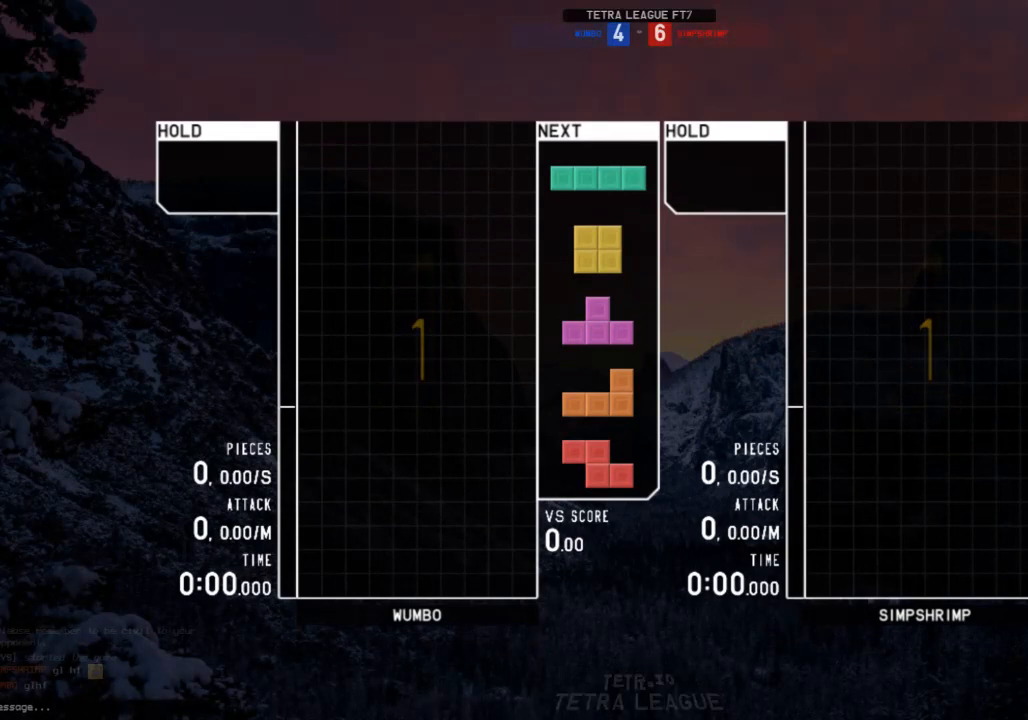
Gameplay with keyboard; each line is a JSON object with the keys held at the frame after it. "events" lists presses ("down") and releases ("up") of "c", "down", "left", "right", "shift", "up", "x" and "z" between this image and that frame as [ms after this image, input, new state], when the widget could be followed in between. No other keys are recorded. Mouse input is not recorded.
{"keys": ["down", "right"], "events": [[500, "down", "down"], [500, "right", "down"]]}
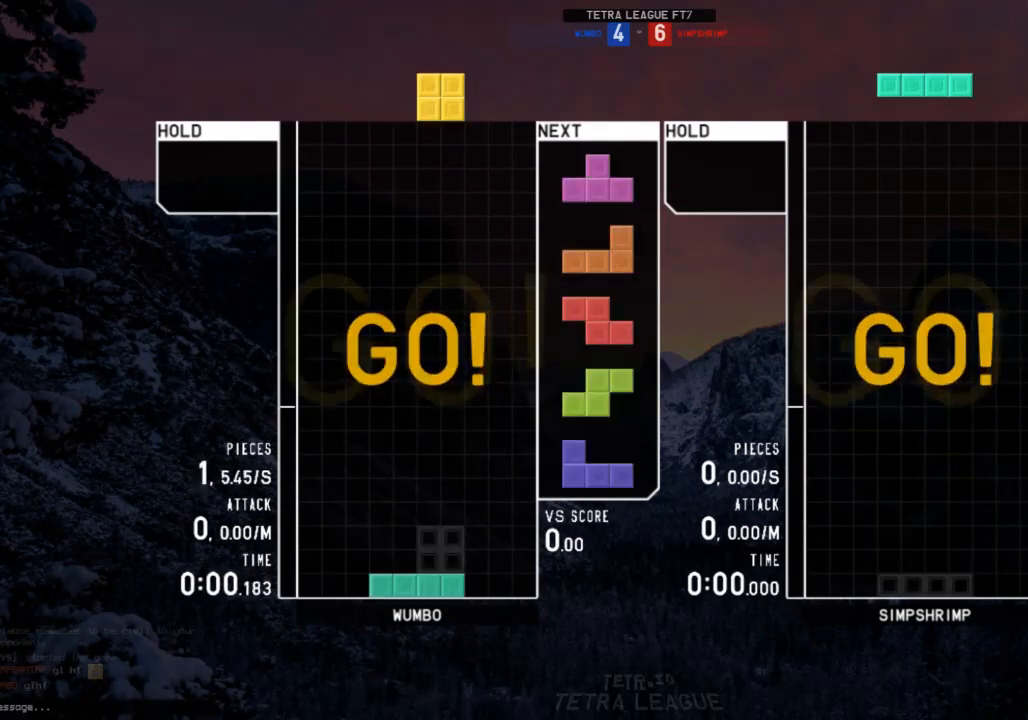
{"keys": ["down"], "events": [[33, "down", "up"], [167, "down", "down"], [167, "right", "up"], [233, "down", "up"], [233, "left", "down"], [333, "c", "down"], [367, "x", "down"], [400, "c", "up"], [400, "down", "down"], [400, "left", "up"], [467, "down", "up"], [467, "x", "up"], [500, "down", "down"]]}
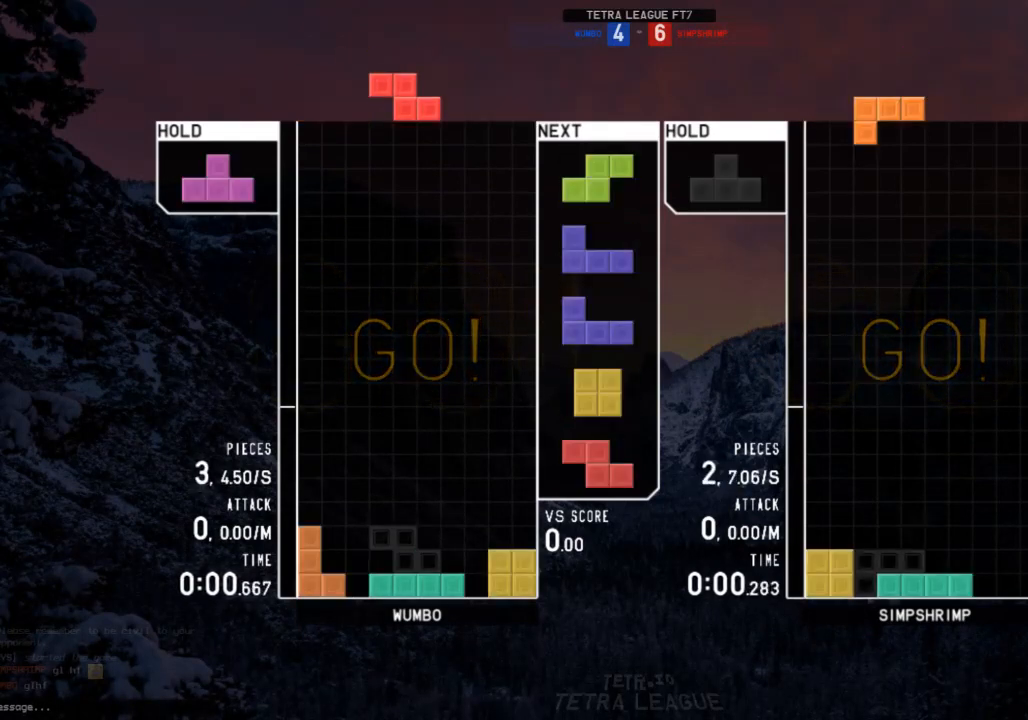
{"keys": ["c", "left"], "events": [[100, "down", "up"], [133, "right", "down"], [133, "x", "down"], [200, "right", "up"], [233, "x", "up"], [300, "right", "down"], [333, "down", "down"], [367, "right", "up"], [433, "c", "down"], [433, "down", "up"], [433, "left", "down"]]}
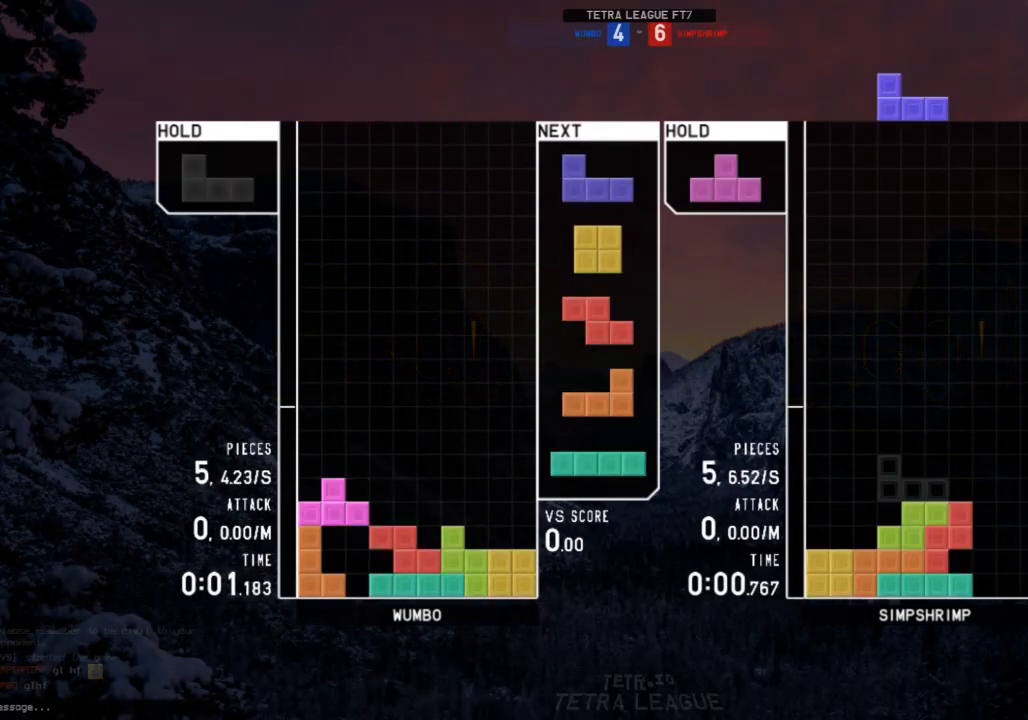
{"keys": ["right"], "events": [[33, "c", "up"], [33, "up", "down"], [67, "left", "up"], [133, "x", "down"], [167, "x", "up"], [200, "up", "up"], [200, "x", "down"], [300, "down", "down"], [367, "down", "up"], [367, "right", "down"], [367, "x", "up"]]}
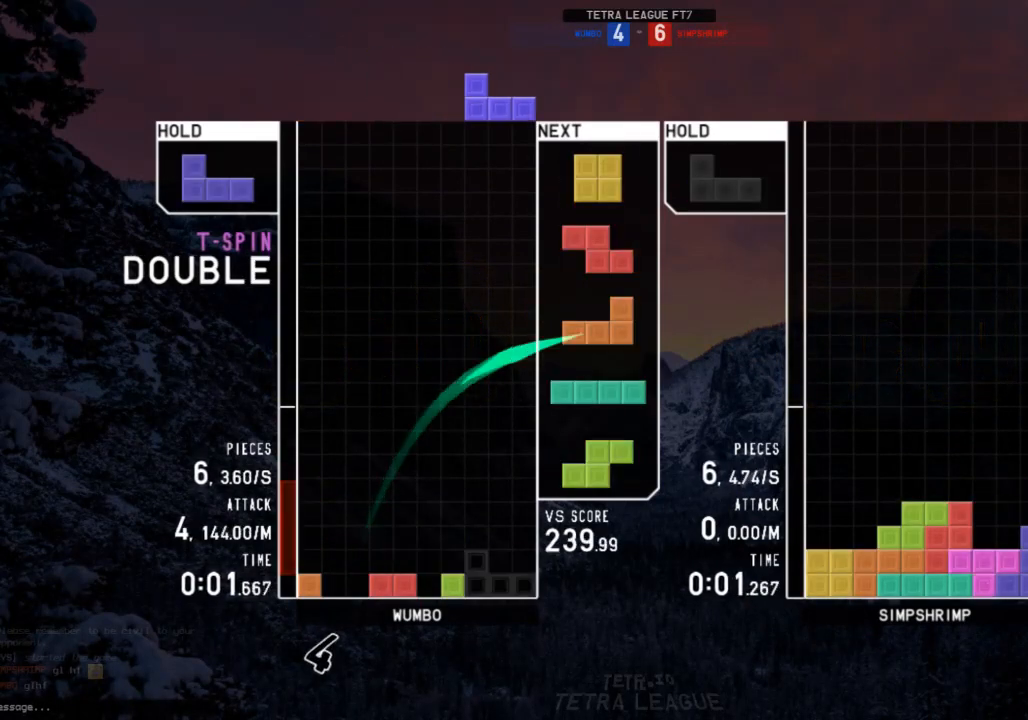
{"keys": ["down"], "events": [[33, "down", "down"], [100, "down", "up"], [233, "right", "up"], [333, "down", "down"], [367, "down", "up"], [367, "left", "down"], [500, "down", "down"], [500, "left", "up"]]}
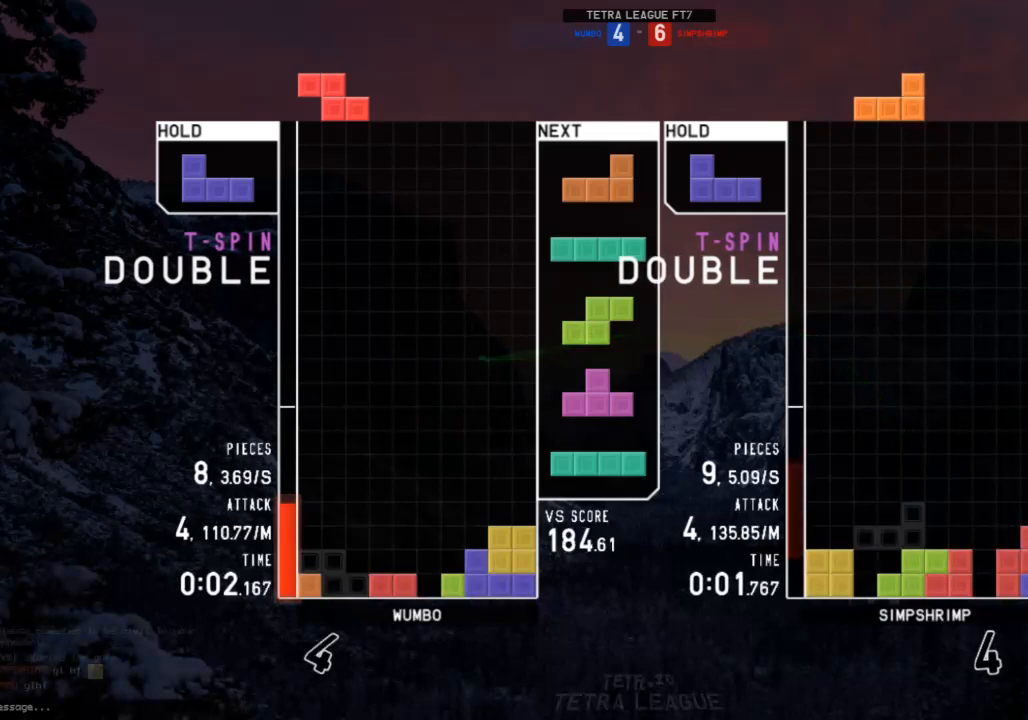
{"keys": [], "events": [[67, "down", "up"]]}
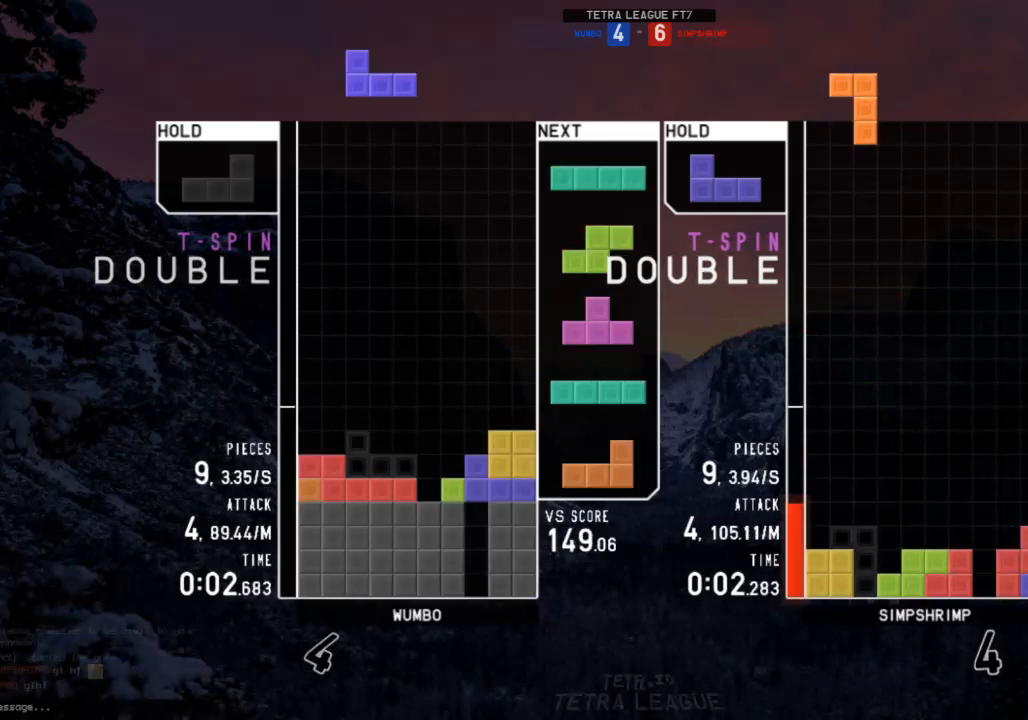
{"keys": [], "events": [[33, "c", "down"], [33, "left", "down"], [133, "c", "up"], [167, "left", "up"], [433, "down", "down"], [500, "down", "up"]]}
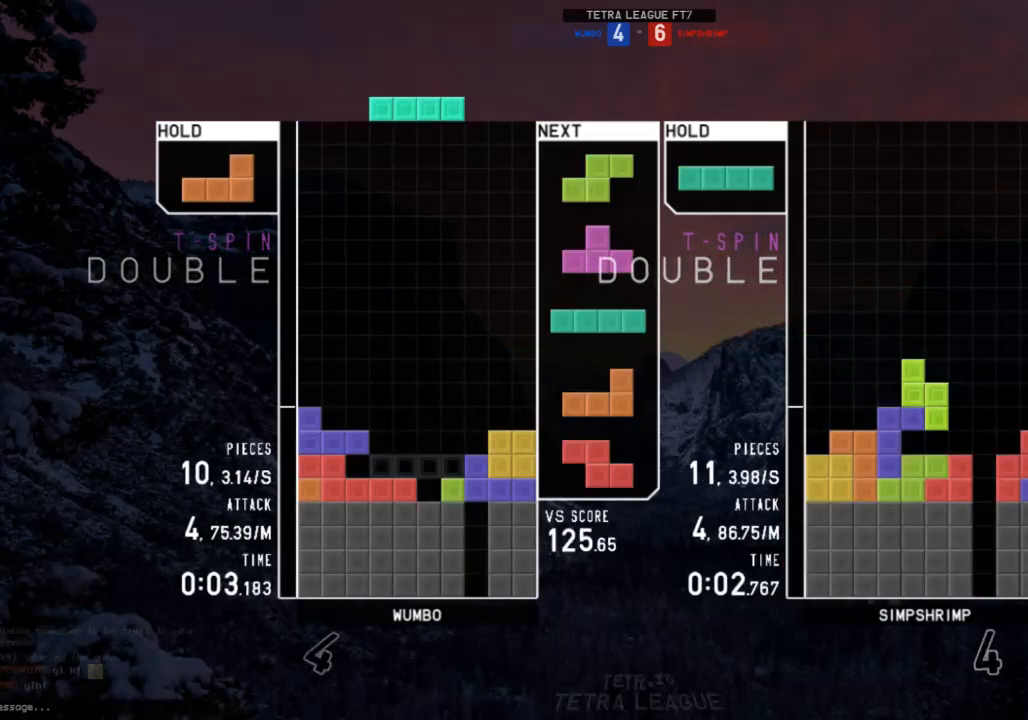
{"keys": [], "events": [[167, "c", "down"], [167, "right", "down"], [267, "x", "down"], [333, "c", "up"], [367, "x", "up"], [400, "right", "up"]]}
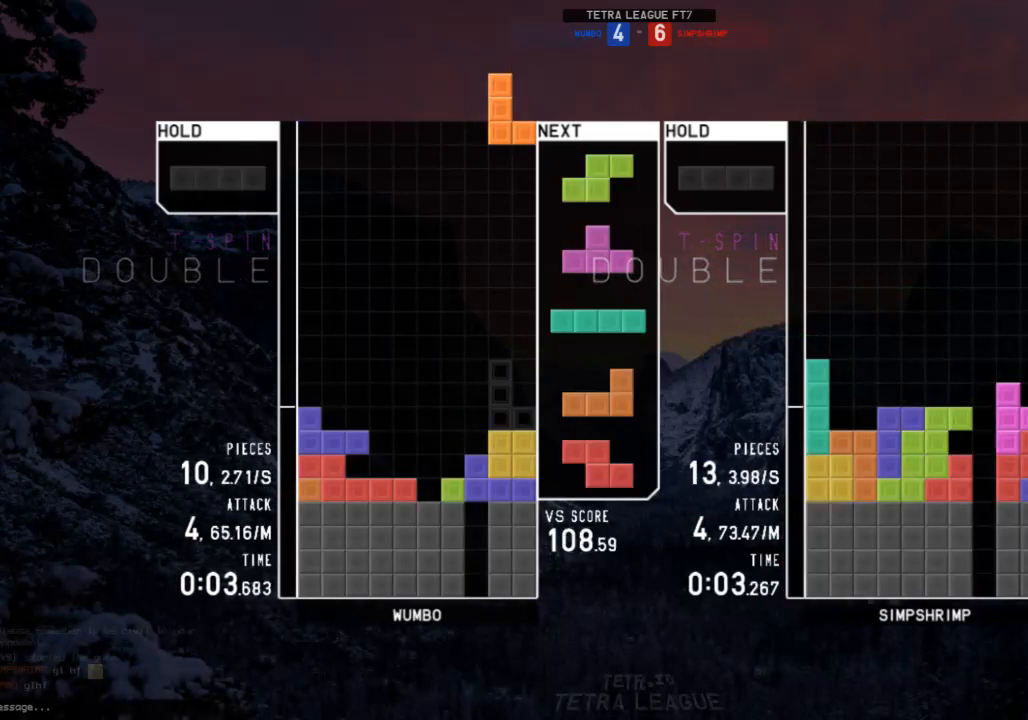
{"keys": ["left", "up"], "events": [[133, "down", "down"], [233, "down", "up"], [333, "up", "down"], [433, "left", "down"]]}
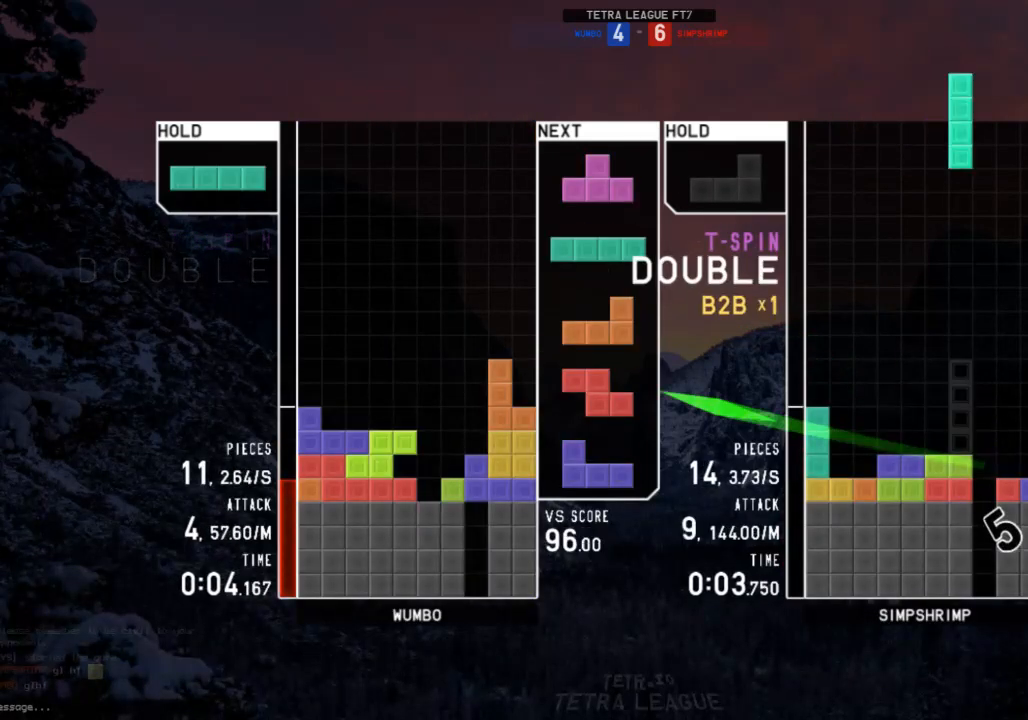
{"keys": ["x"], "events": [[67, "up", "up"], [133, "left", "up"], [200, "down", "down"], [267, "down", "up"], [367, "right", "down"], [367, "up", "down"], [367, "x", "down"], [400, "right", "up"], [400, "x", "up"], [500, "up", "up"], [500, "x", "down"]]}
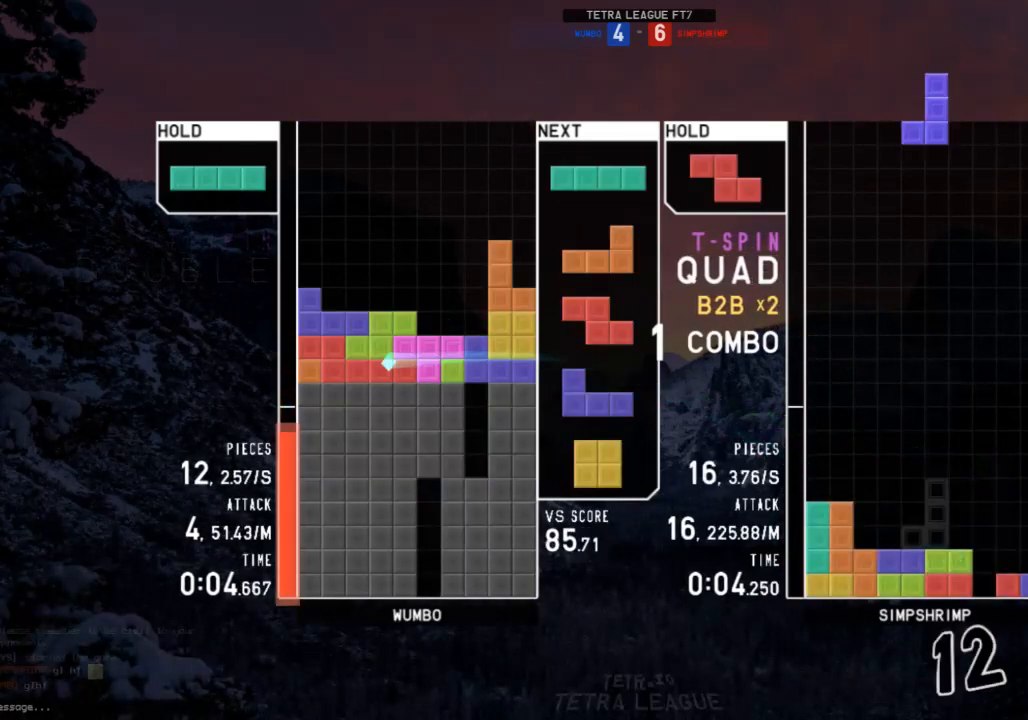
{"keys": ["down", "x"], "events": [[33, "down", "down"], [100, "right", "down"], [100, "x", "up"], [133, "down", "up"], [233, "right", "up"], [267, "z", "down"], [367, "down", "down"], [367, "z", "up"], [400, "c", "down"], [400, "down", "up"], [467, "x", "down"], [500, "c", "up"], [500, "down", "down"]]}
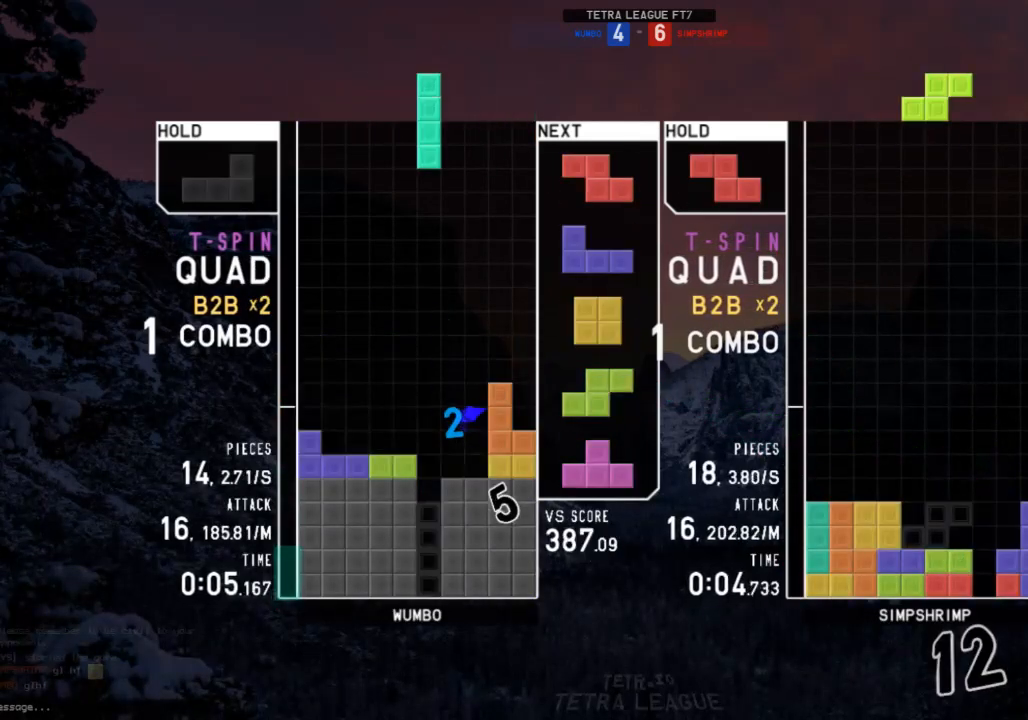
{"keys": ["right"], "events": [[100, "down", "up"], [100, "x", "up"], [200, "left", "down"], [300, "left", "up"], [333, "down", "down"], [367, "right", "down"], [433, "down", "up"]]}
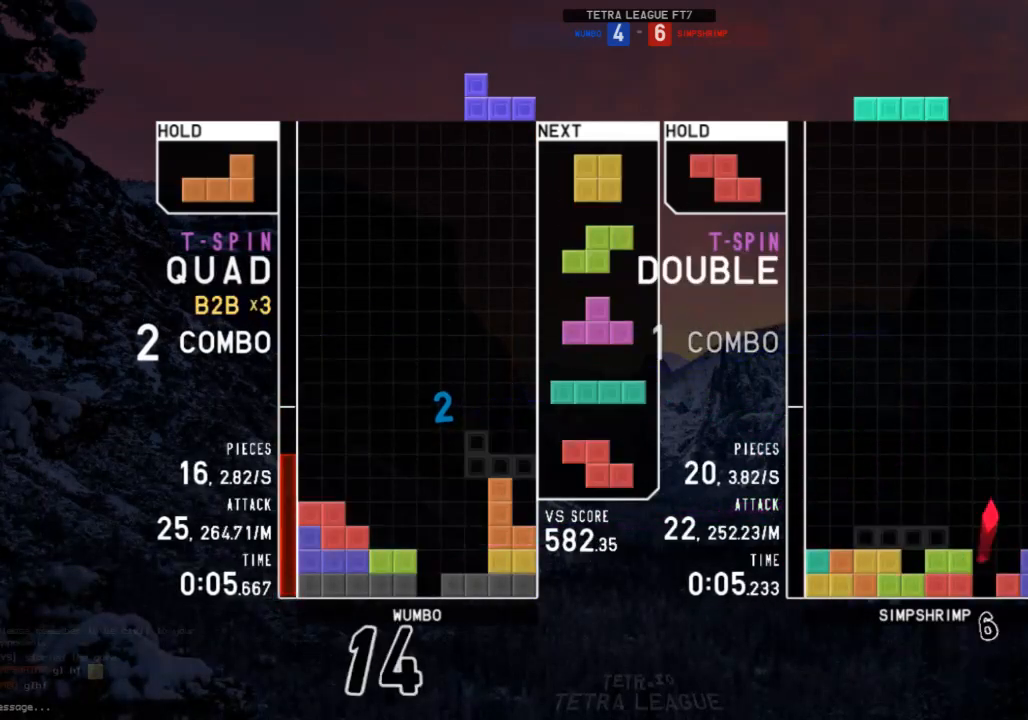
{"keys": ["c", "right"], "events": [[33, "c", "down"], [133, "c", "up"], [200, "z", "down"], [300, "right", "up"], [300, "z", "up"], [400, "down", "down"], [433, "c", "down"], [433, "right", "down"], [500, "down", "up"]]}
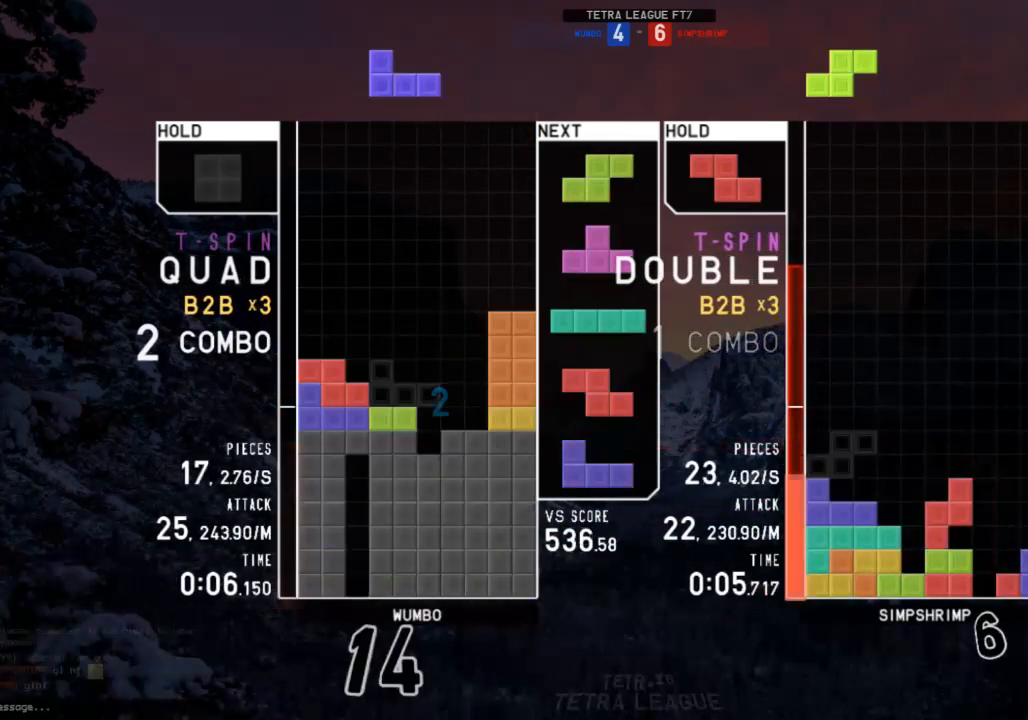
{"keys": ["c", "left"], "events": [[100, "c", "up"], [100, "right", "up"], [133, "left", "down"], [133, "z", "down"], [167, "down", "down"], [233, "left", "up"], [233, "z", "up"], [267, "down", "up"], [267, "z", "down"], [333, "left", "down"], [367, "down", "down"], [367, "z", "up"], [400, "left", "up"], [467, "c", "down"], [467, "down", "up"], [467, "left", "down"]]}
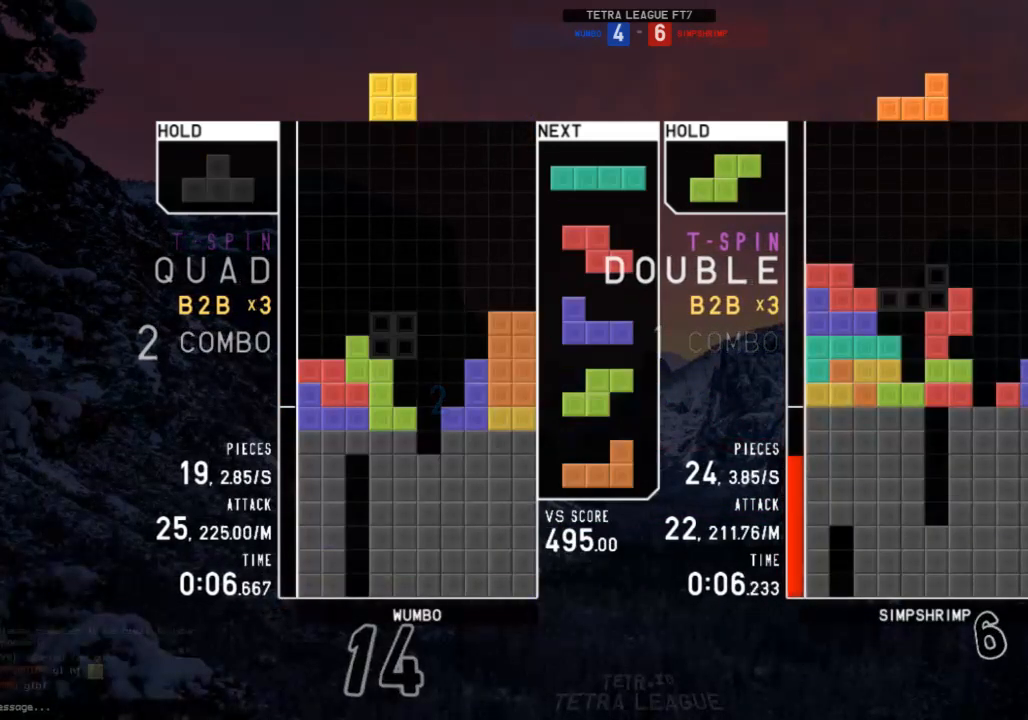
{"keys": ["right", "x"], "events": [[67, "c", "up"], [167, "down", "down"], [233, "down", "up"], [233, "z", "down"], [333, "z", "up"], [367, "down", "down"], [367, "left", "up"], [433, "down", "up"], [467, "right", "down"], [467, "x", "down"]]}
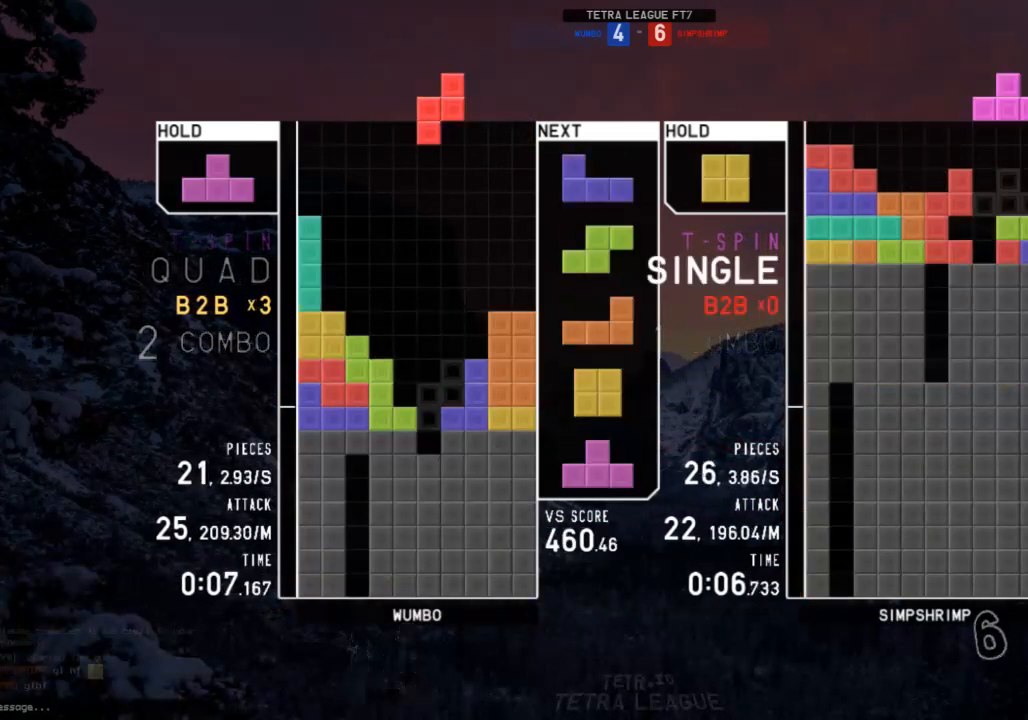
{"keys": [], "events": [[67, "right", "up"], [67, "x", "up"], [100, "right", "down"], [200, "c", "down"], [200, "down", "down"], [200, "right", "up"], [267, "down", "up"], [267, "x", "down"], [300, "c", "up"], [367, "x", "up"], [400, "up", "down"], [433, "up", "up"]]}
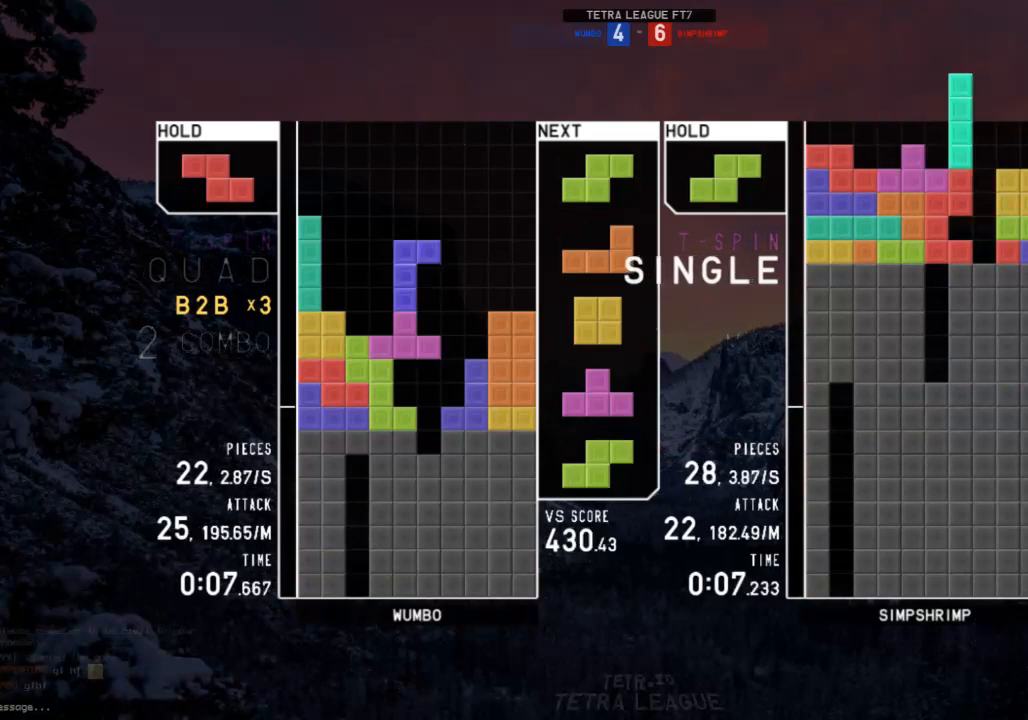
{"keys": ["left"], "events": [[233, "right", "down"], [367, "right", "up"], [500, "left", "down"]]}